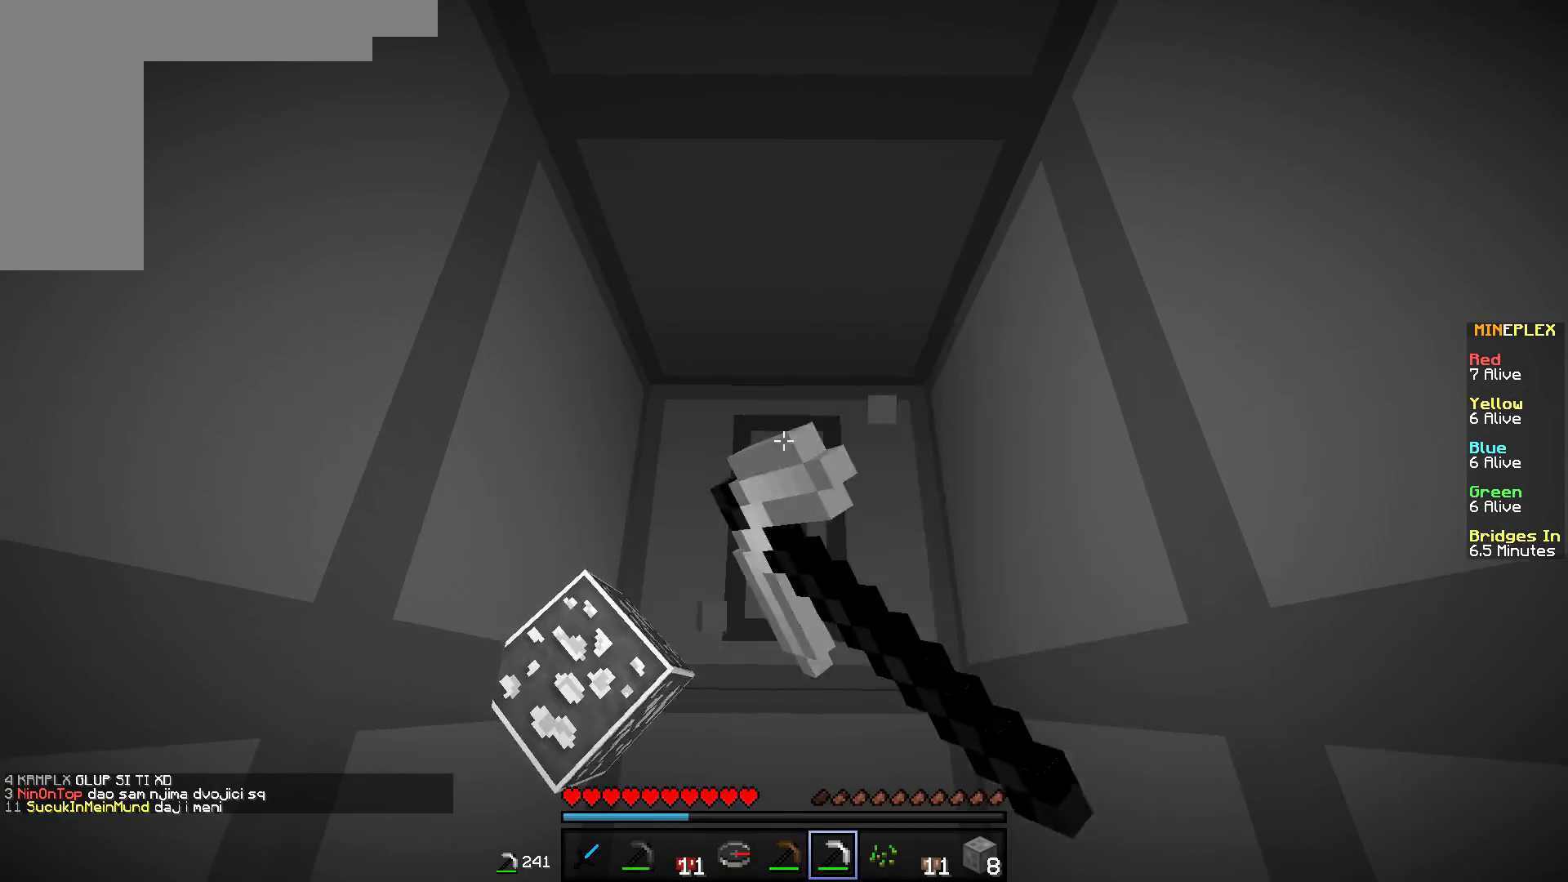
Gameplay with keyboard and mouse; each line is a JSON object with the keys and mouse buttons held at the frame after it. "events" lists presses ("down") and releases ("up") of "a", "d", "s", "w", "mouse_left" and "mouse_right" between this image and that frame as [ms after this image, input, new state], when the widget could be followed in between. "mouse_left", "mouse_right" = the "left", "right" buttons of the "mouse" list. No other keys are recorded. Fast repeated clicks can show as one long hold. Mouse movement is not recorded.
{"keys": [], "mouse": ["left"], "events": [[167, "w", "down"], [350, "w", "up"]]}
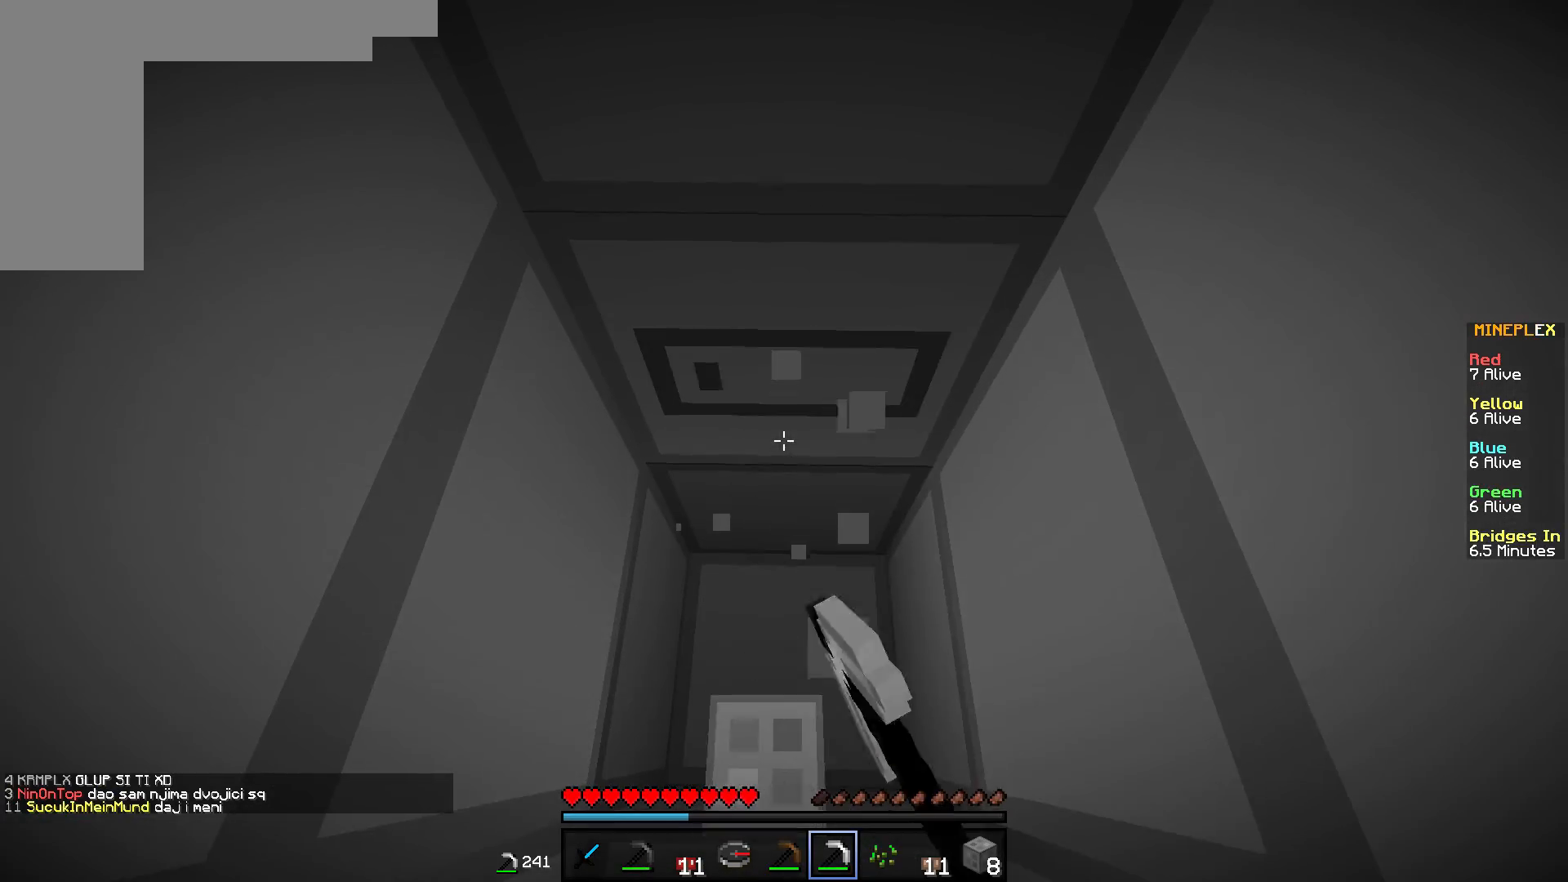
{"keys": [], "mouse": ["left"], "events": [[317, "w", "down"], [451, "w", "up"]]}
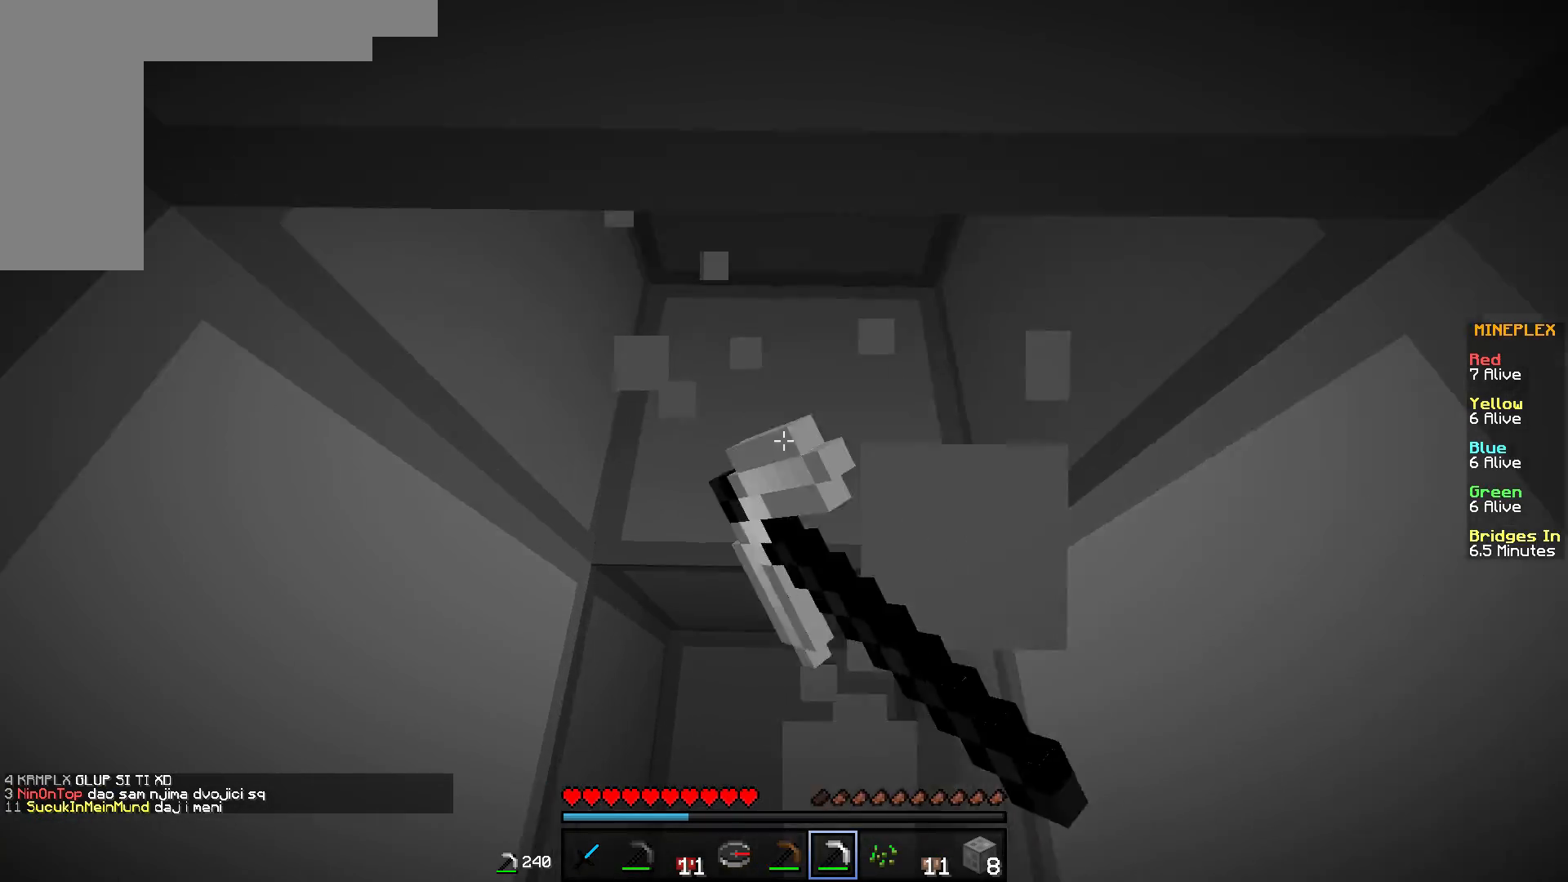
{"keys": [], "mouse": ["left"], "events": []}
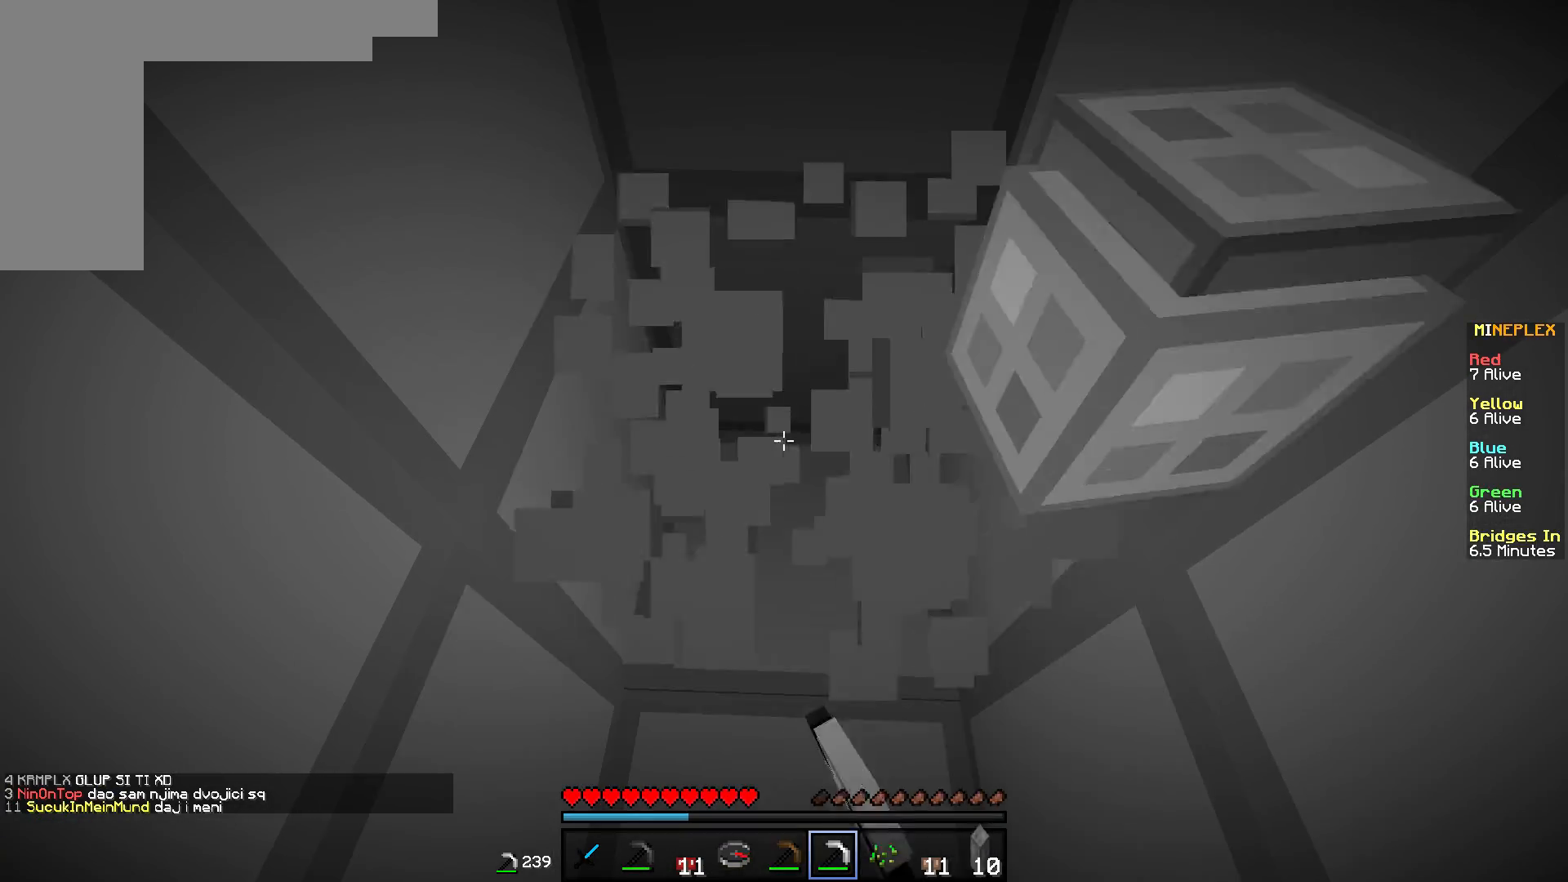
{"keys": [], "mouse": [], "events": [[334, "mouse_left", "up"]]}
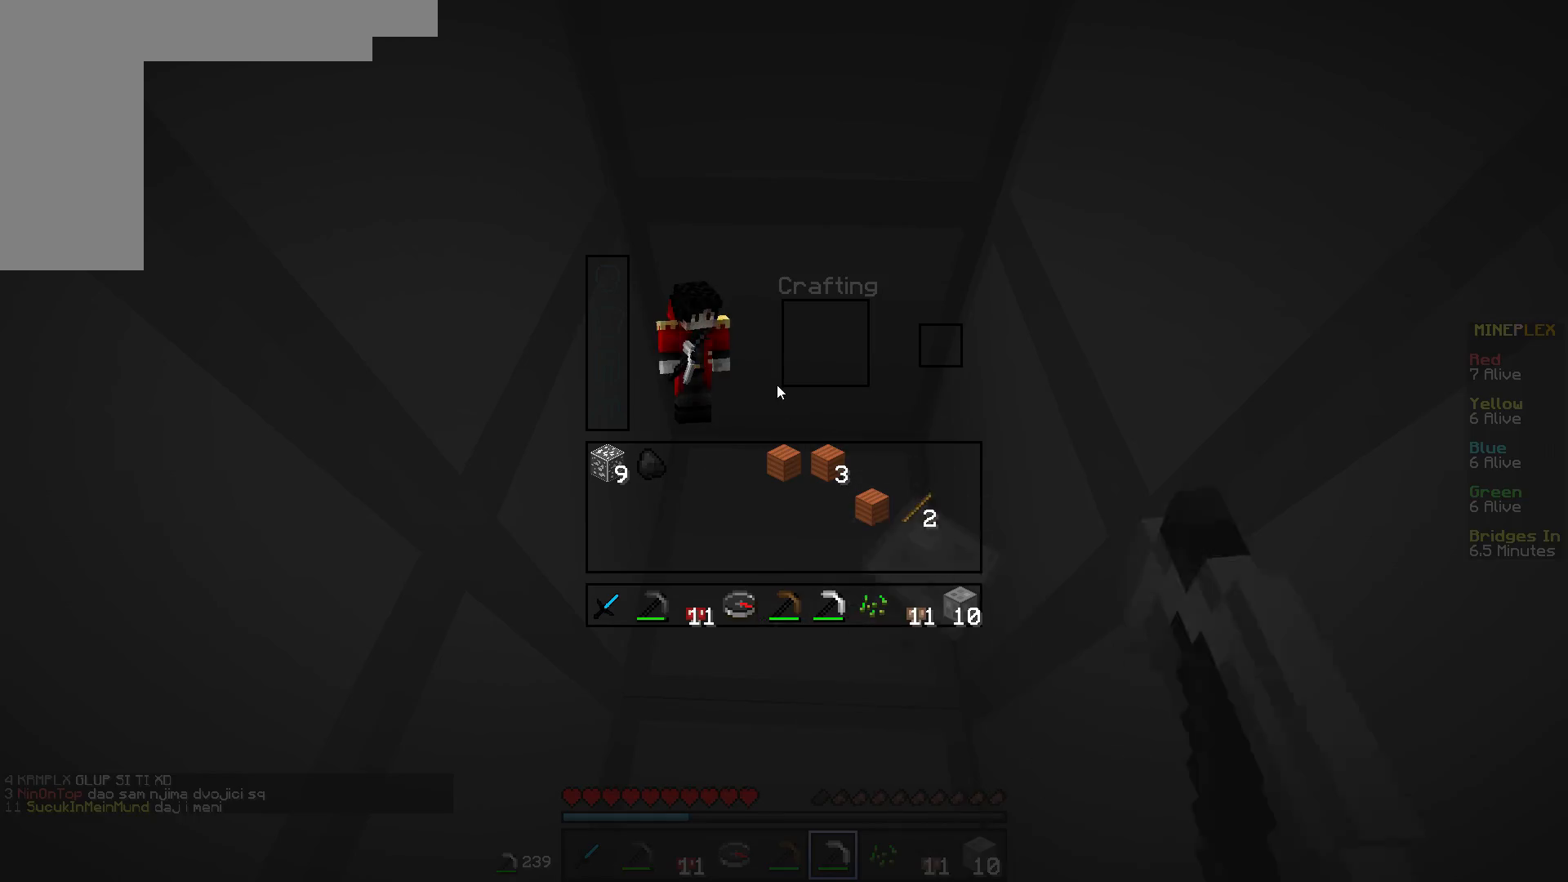
{"keys": ["w"], "mouse": [], "events": [[450, "w", "down"]]}
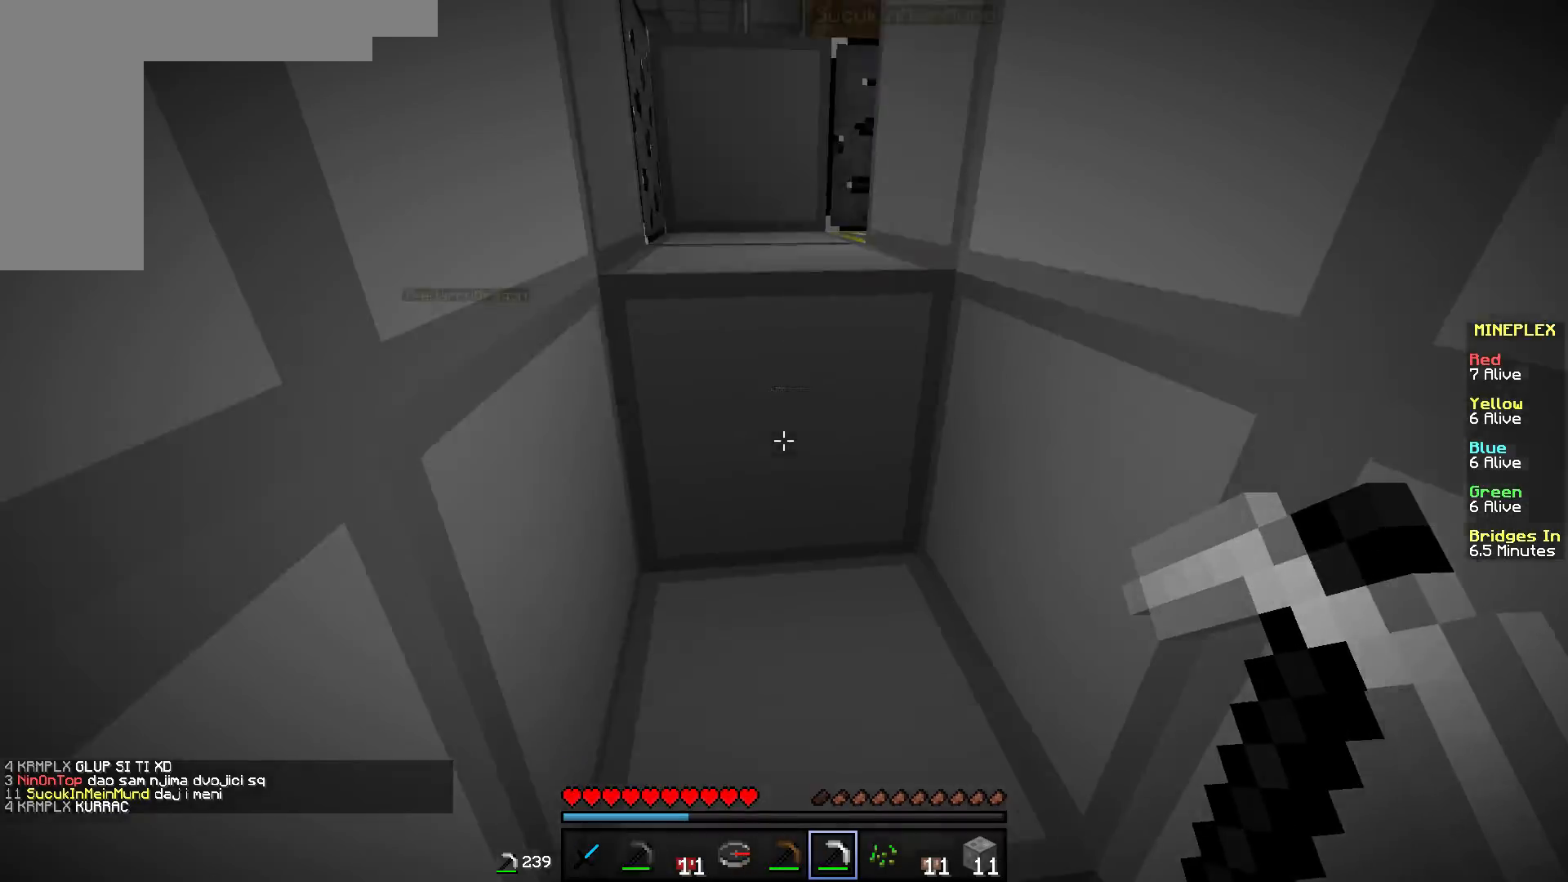
{"keys": ["w"], "mouse": [], "events": []}
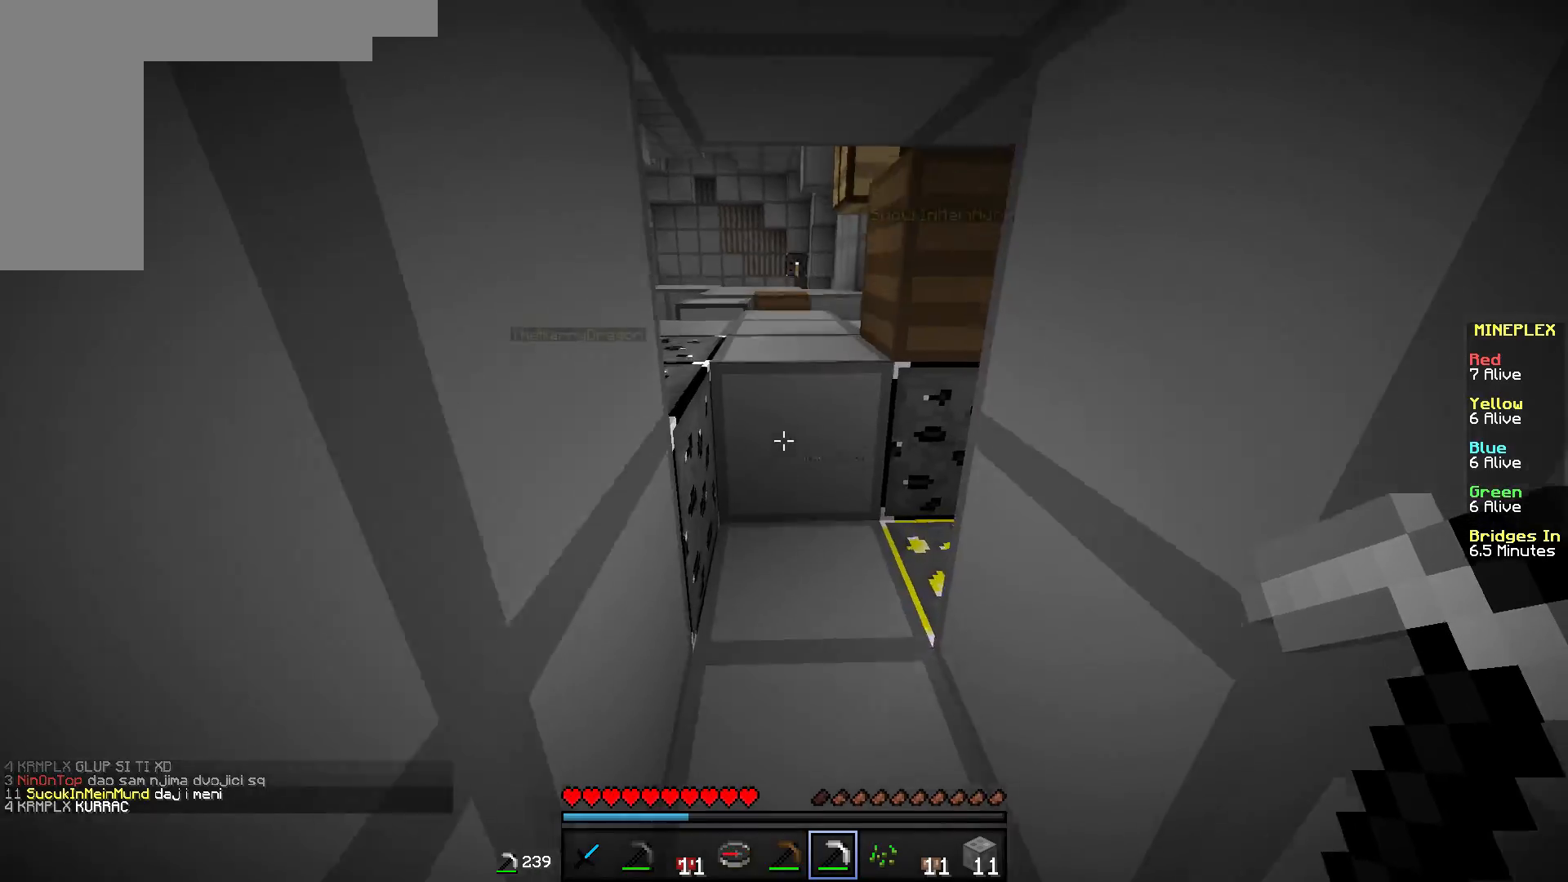
{"keys": ["w"], "mouse": [], "events": []}
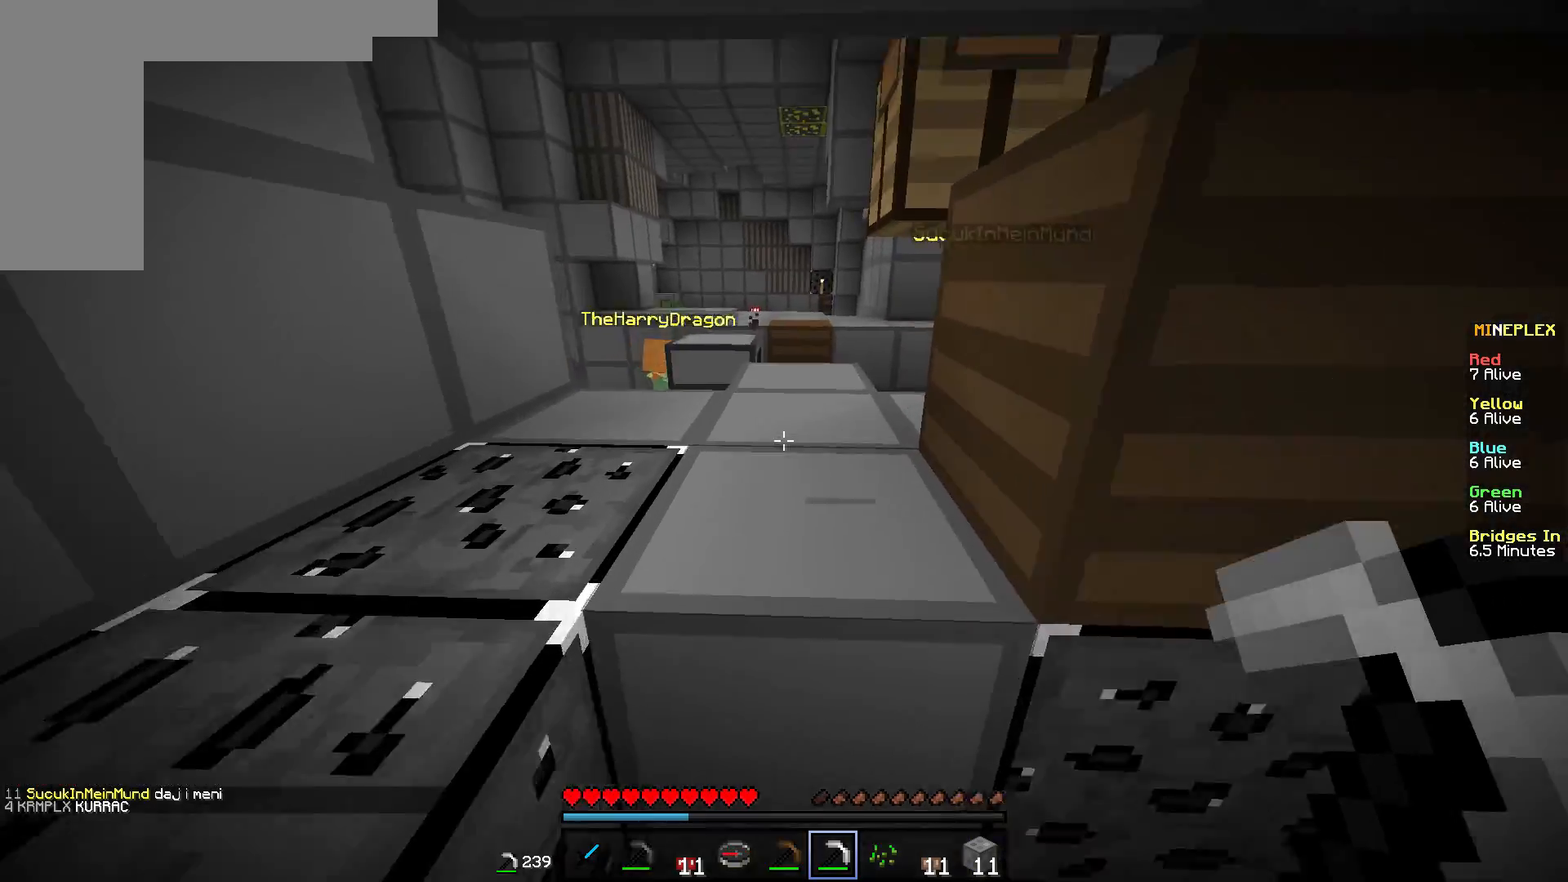
{"keys": ["s"], "mouse": ["left"], "events": [[284, "w", "up"], [451, "mouse_left", "down"], [451, "s", "down"]]}
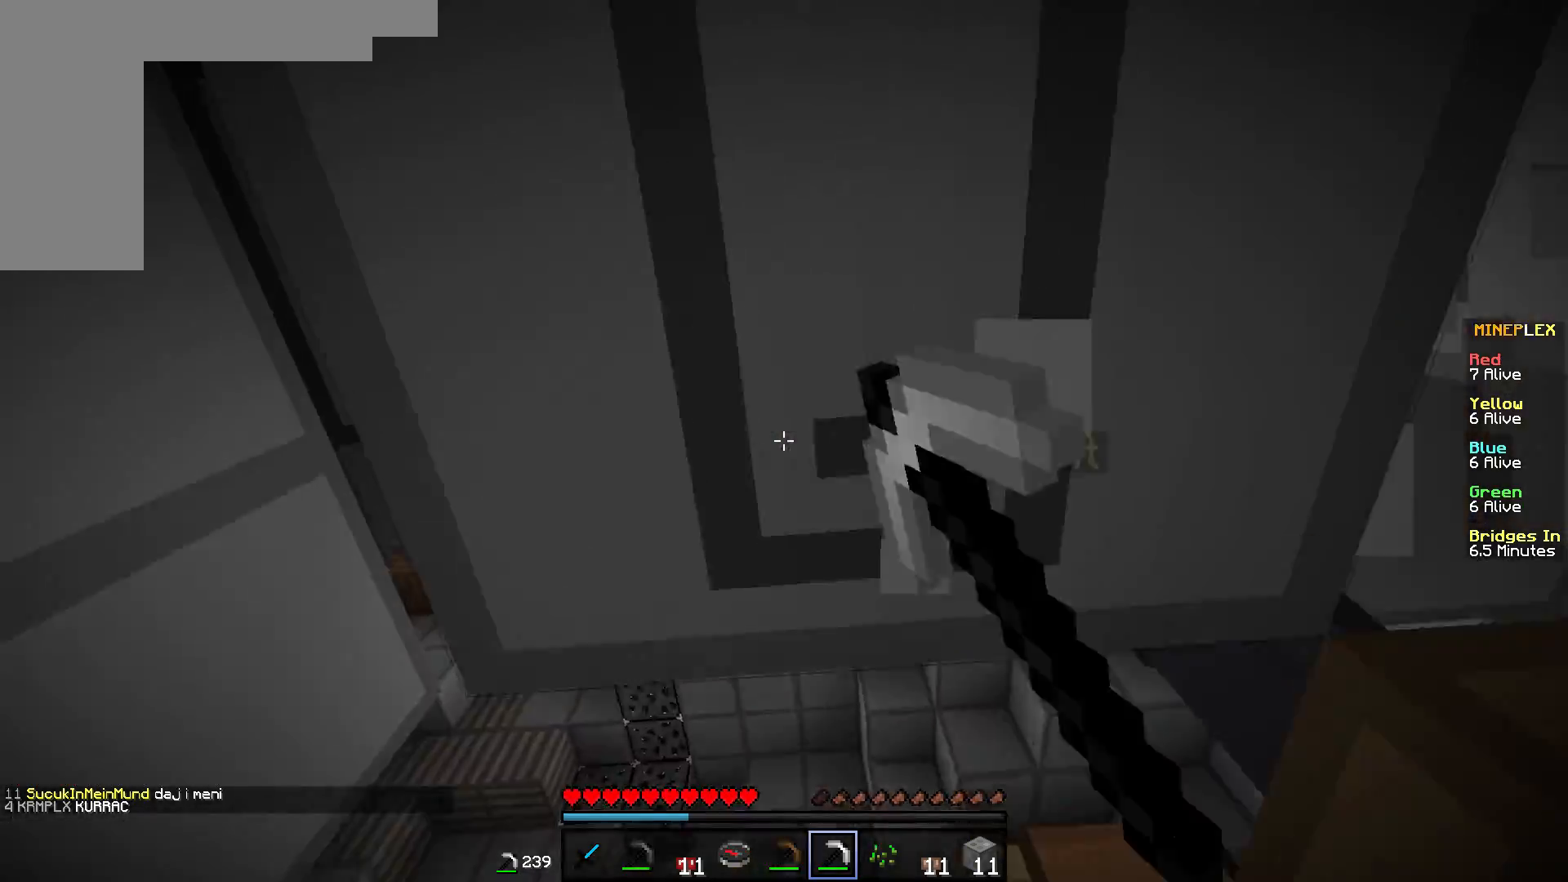
{"keys": ["w"], "mouse": ["left"], "events": [[133, "s", "up"], [500, "w", "down"]]}
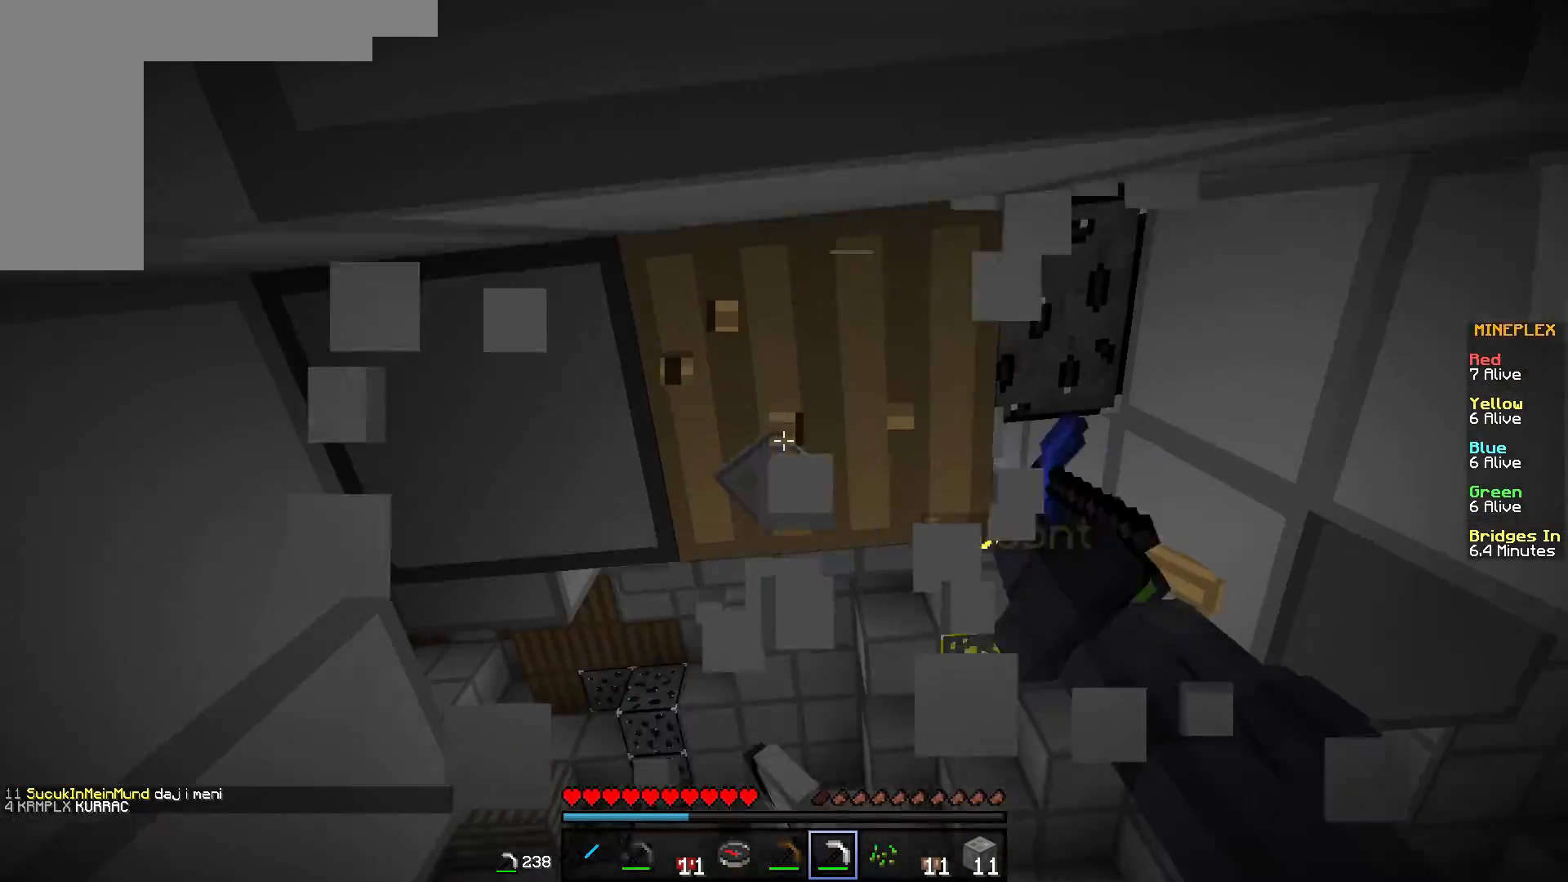
{"keys": ["w"], "mouse": [], "events": [[184, "mouse_left", "up"]]}
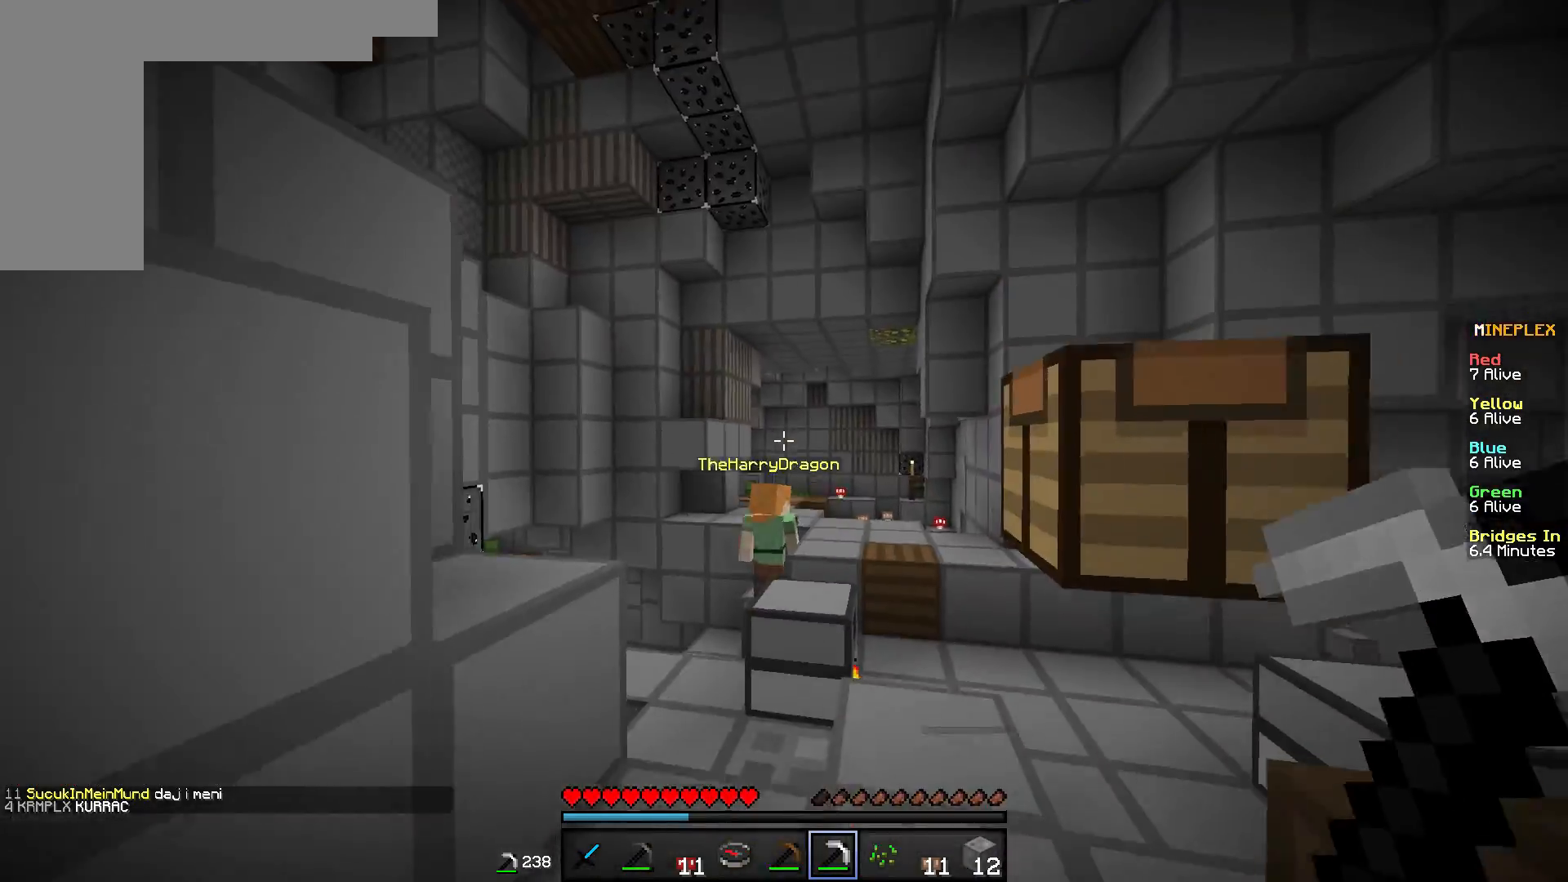
{"keys": ["w"], "mouse": [], "events": []}
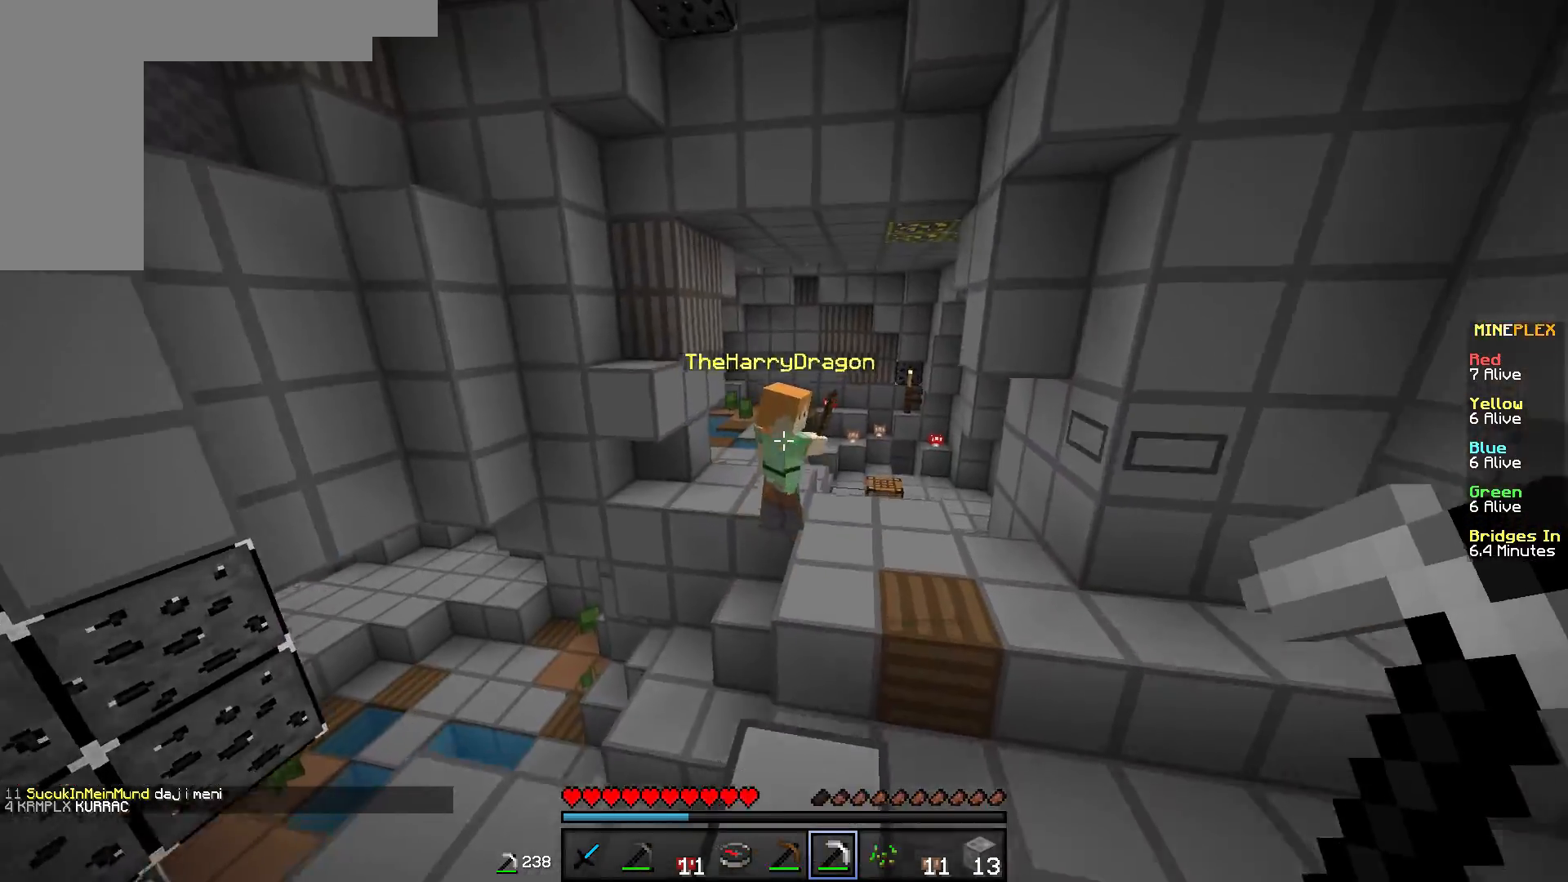
{"keys": ["w"], "mouse": [], "events": [[151, "d", "down"], [384, "d", "up"]]}
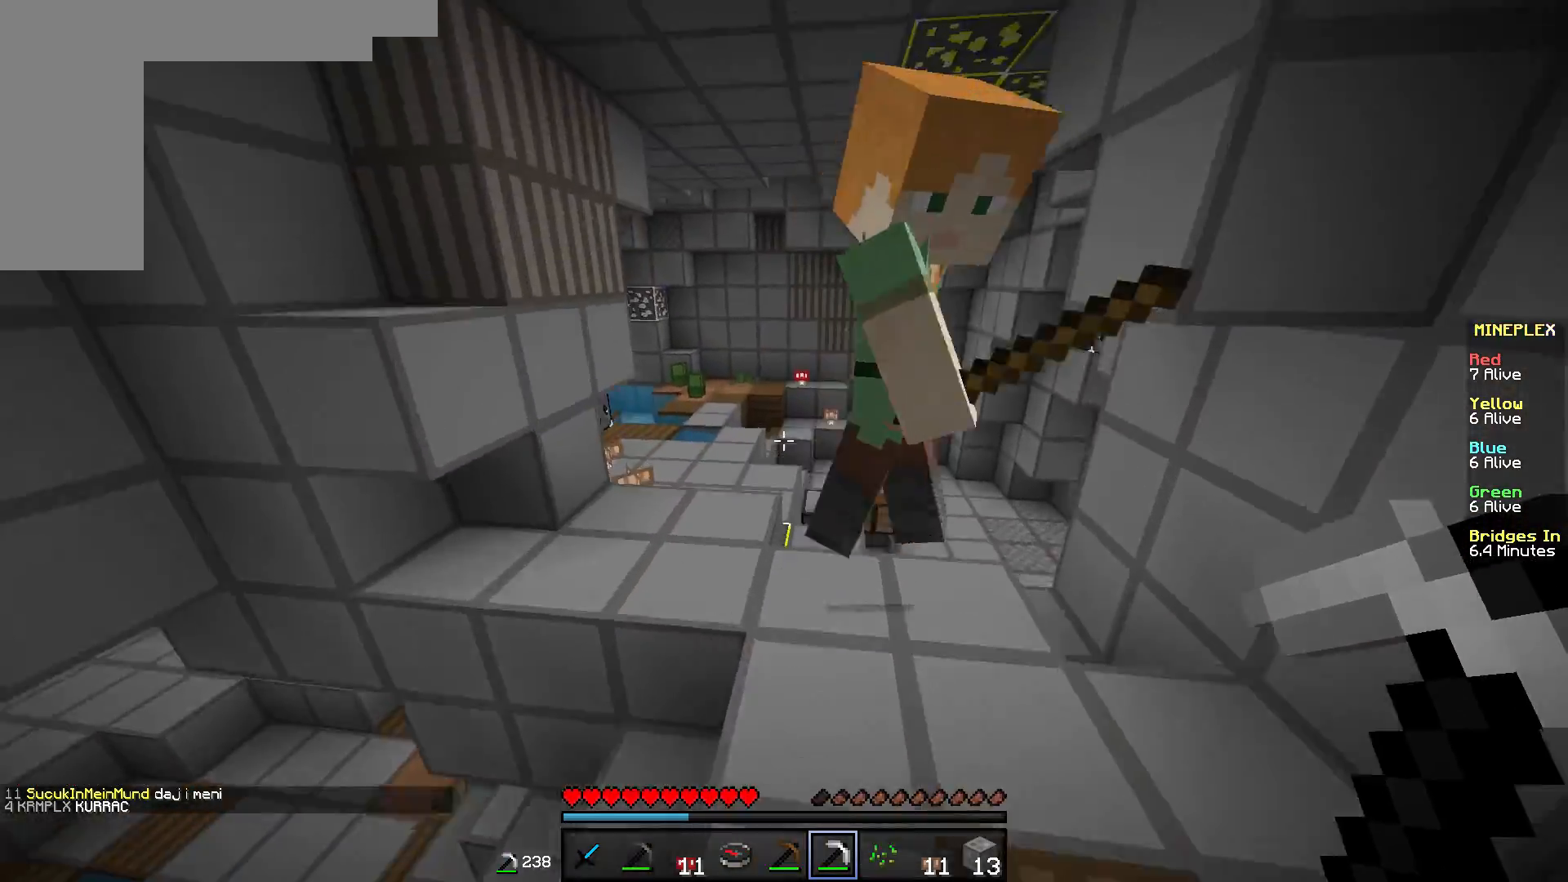
{"keys": ["d", "w"], "mouse": [], "events": [[350, "d", "down"]]}
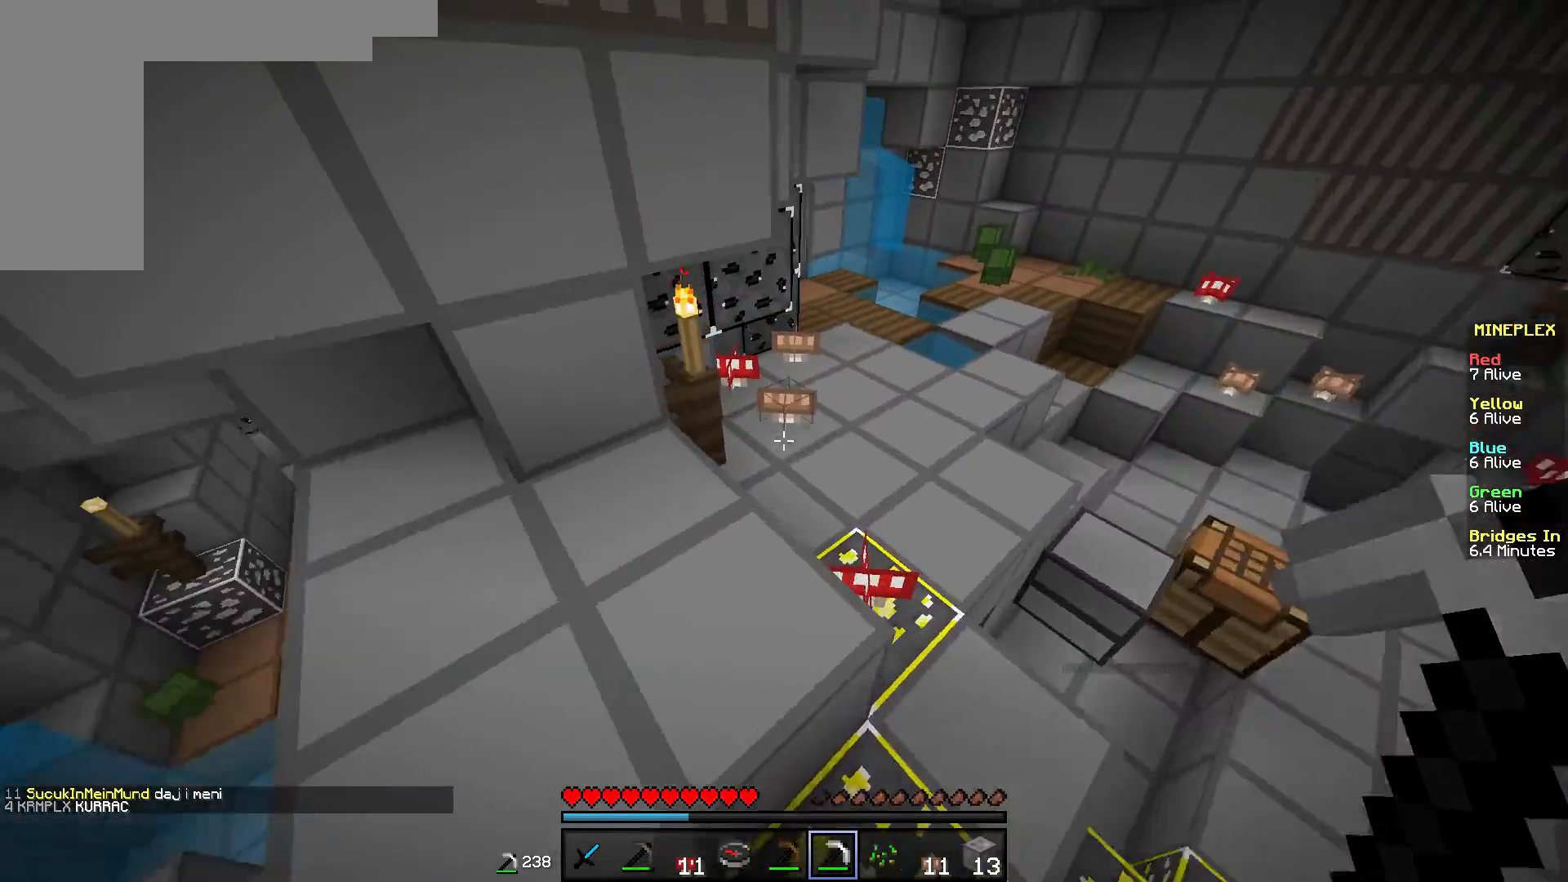
{"keys": ["a"], "mouse": ["left"], "events": [[50, "mouse_left", "down"], [184, "d", "up"], [234, "mouse_left", "up"], [284, "w", "up"], [401, "a", "down"], [451, "mouse_left", "down"]]}
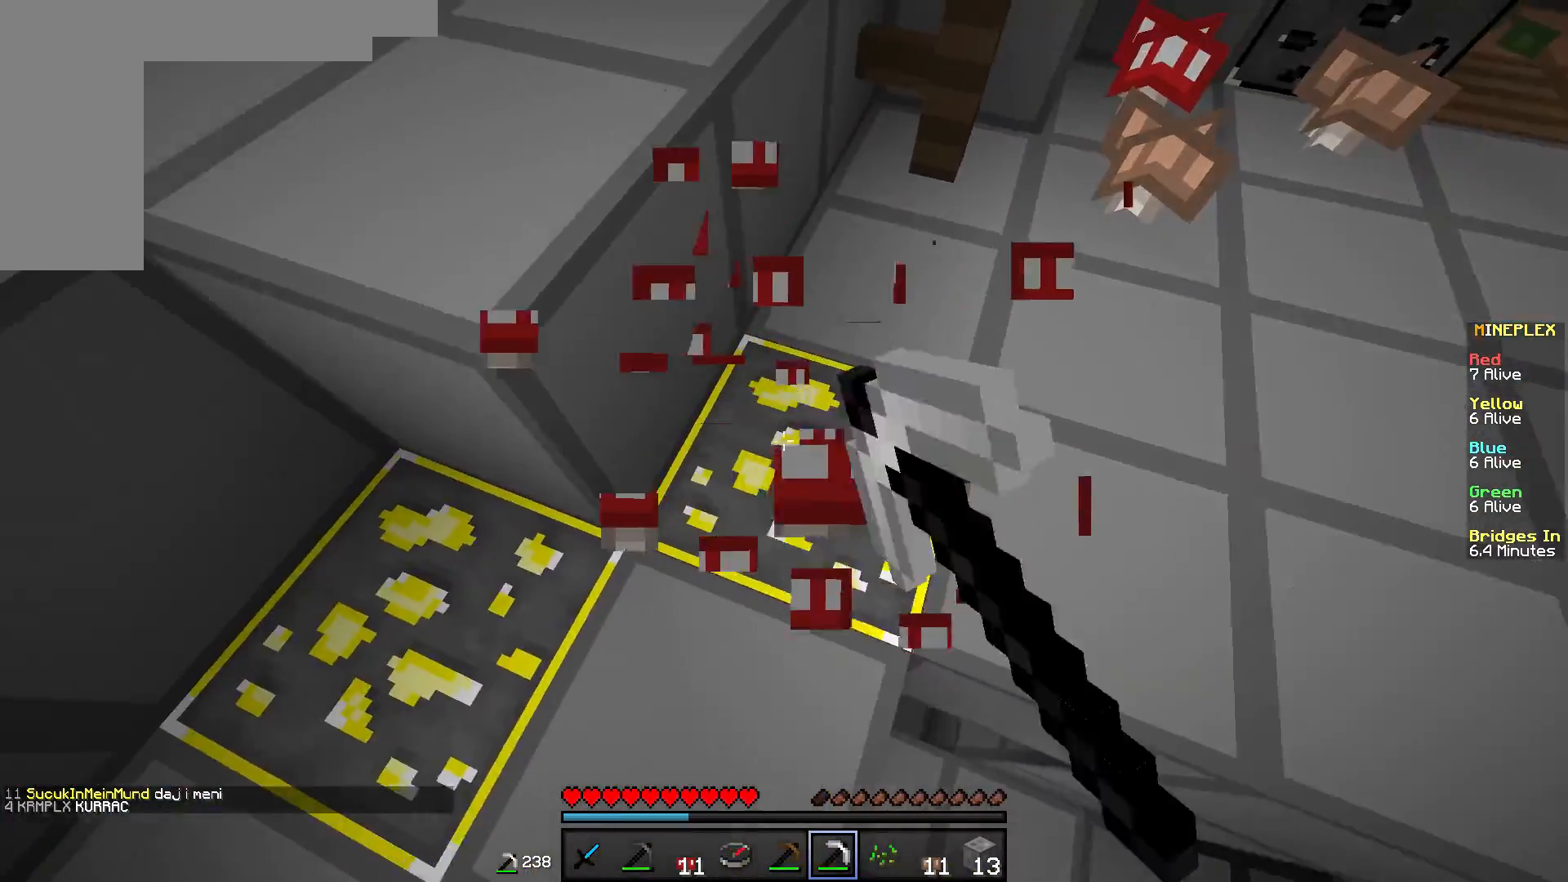
{"keys": ["w"], "mouse": ["left"], "events": [[67, "a", "up"], [284, "mouse_left", "up"], [350, "w", "down"], [400, "mouse_left", "down"]]}
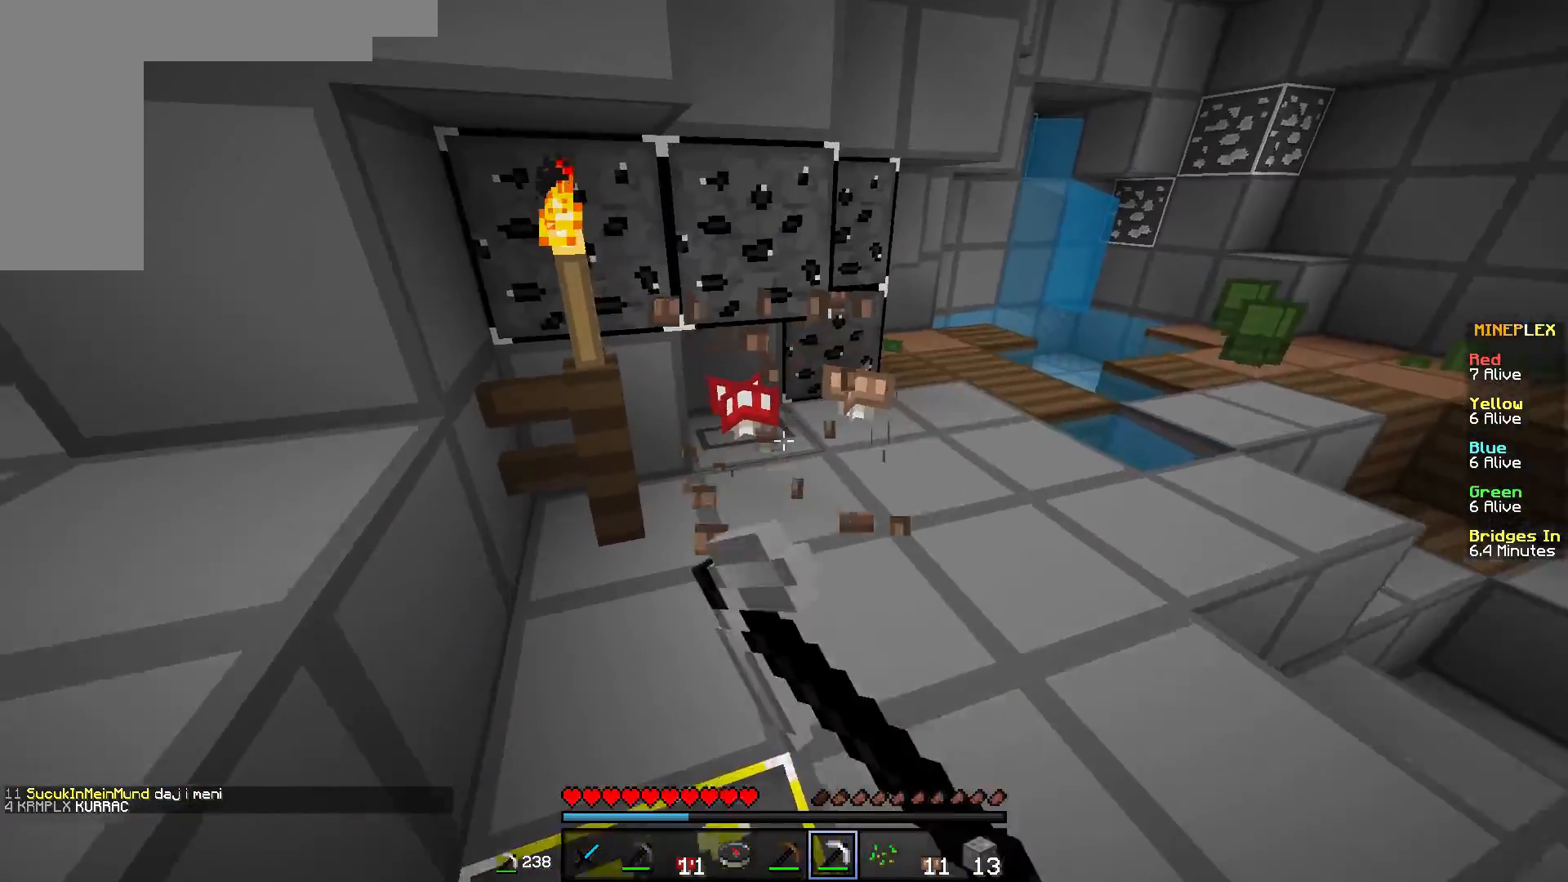
{"keys": [], "mouse": ["left"], "events": [[50, "d", "down"], [234, "d", "up"], [434, "w", "up"]]}
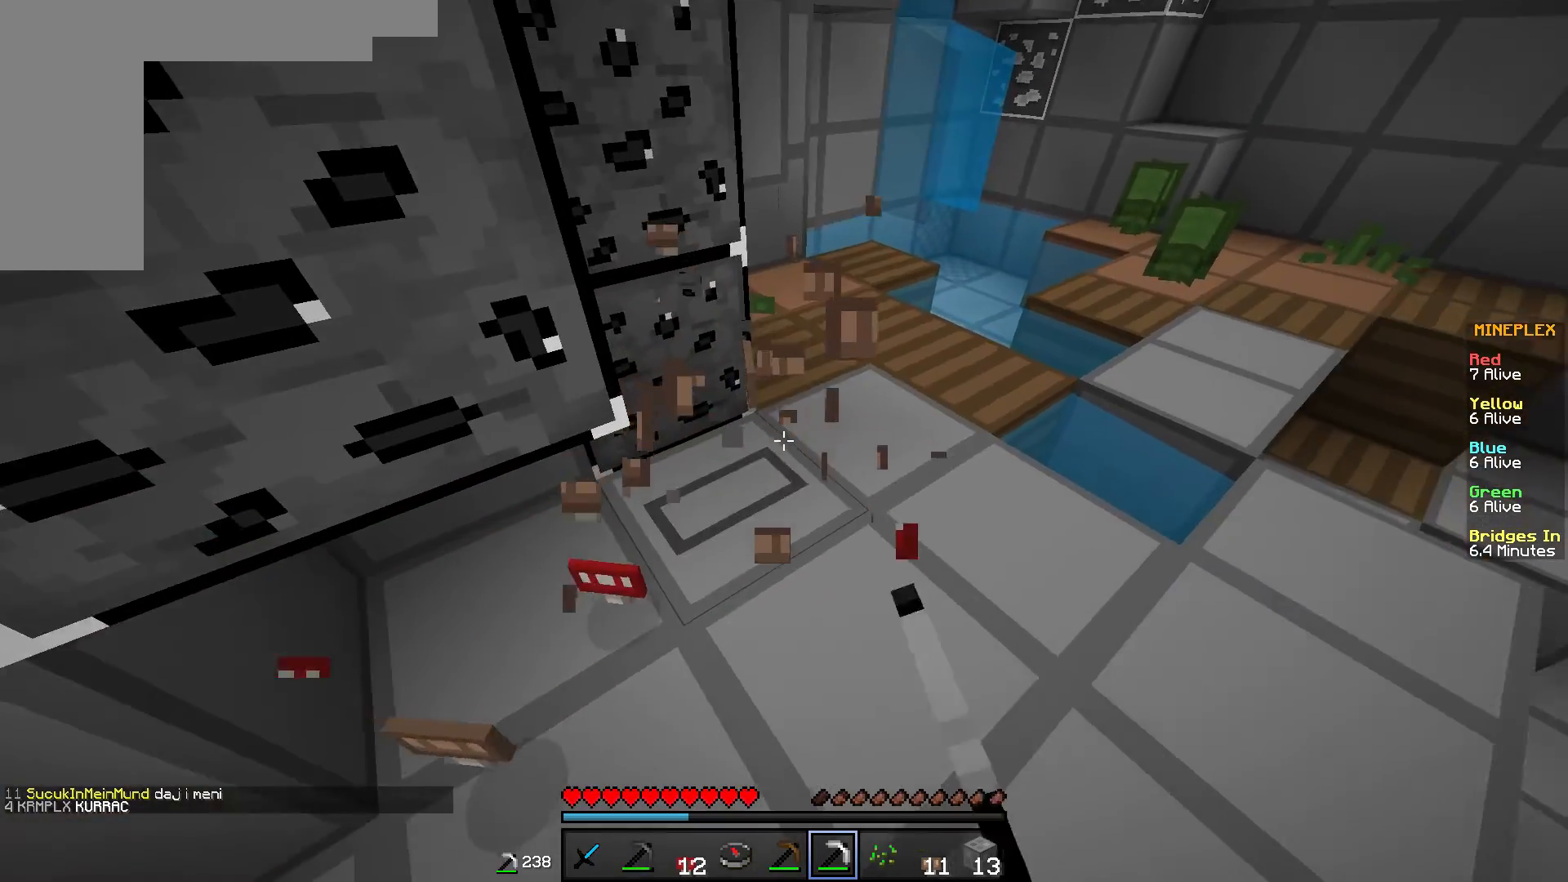
{"keys": ["a", "w"], "mouse": [], "events": [[133, "mouse_left", "up"], [150, "w", "down"], [250, "d", "down"], [384, "d", "up"], [400, "a", "down"]]}